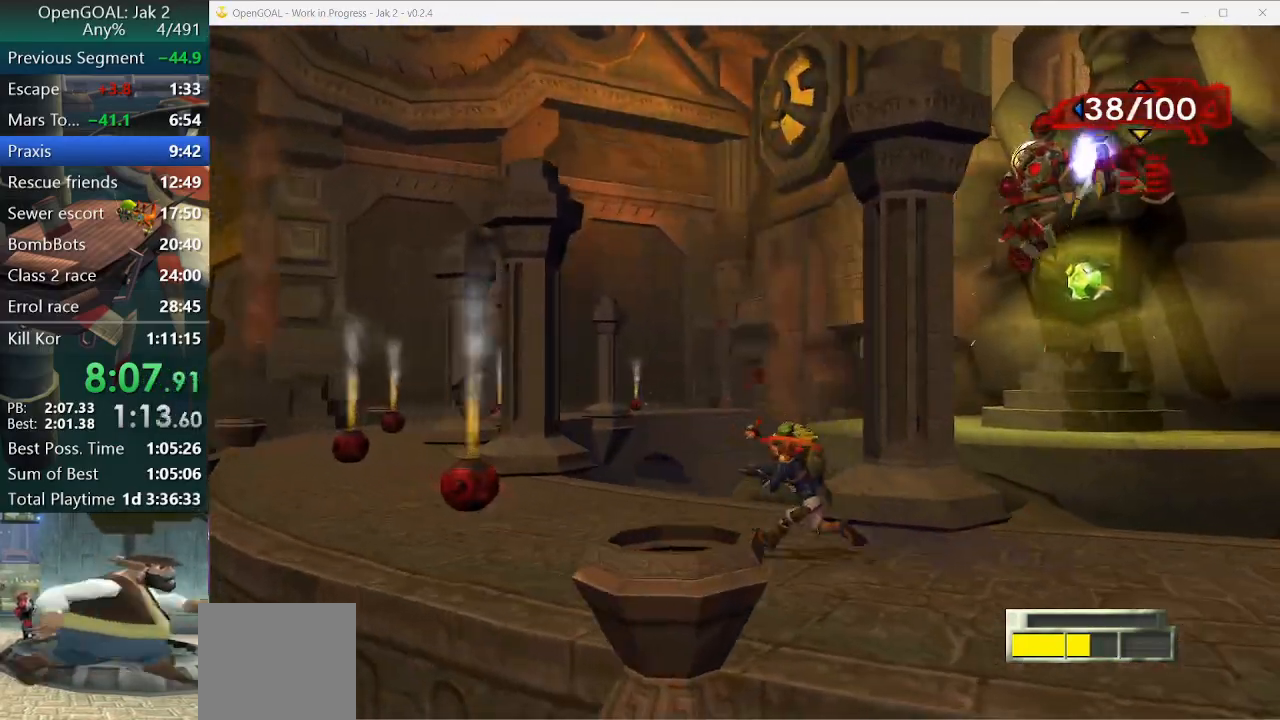
Gameplay with a controller (PlayStation layout); each line is a JSON object with the inputs held at the frame after it. "events" lists button and stick changes between this image and that frame as [ms after this image, input, new state], when the widget could be followed in between. Not read: L2 L3 R3.
{"buttons": [], "left_stick": "left", "right_stick": "left", "events": [[100, "right_stick", "left"]]}
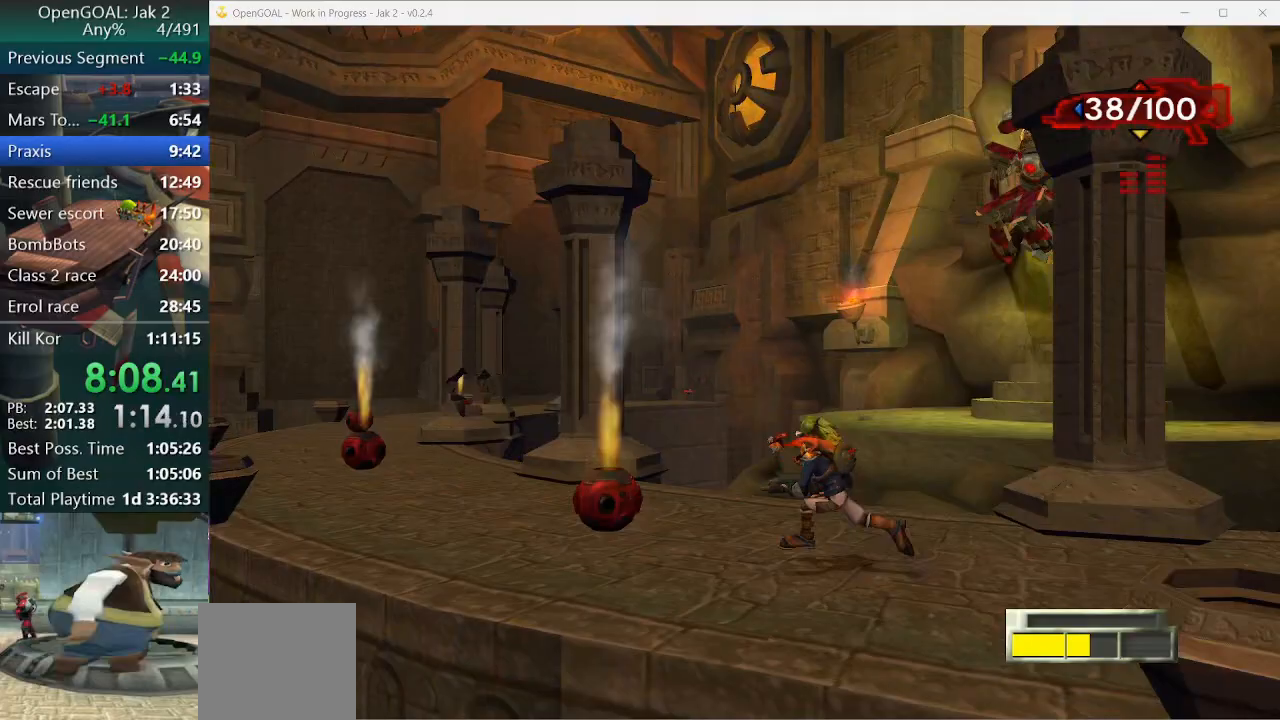
{"buttons": [], "left_stick": "up-left", "right_stick": "left", "events": [[467, "left_stick", "up-left"]]}
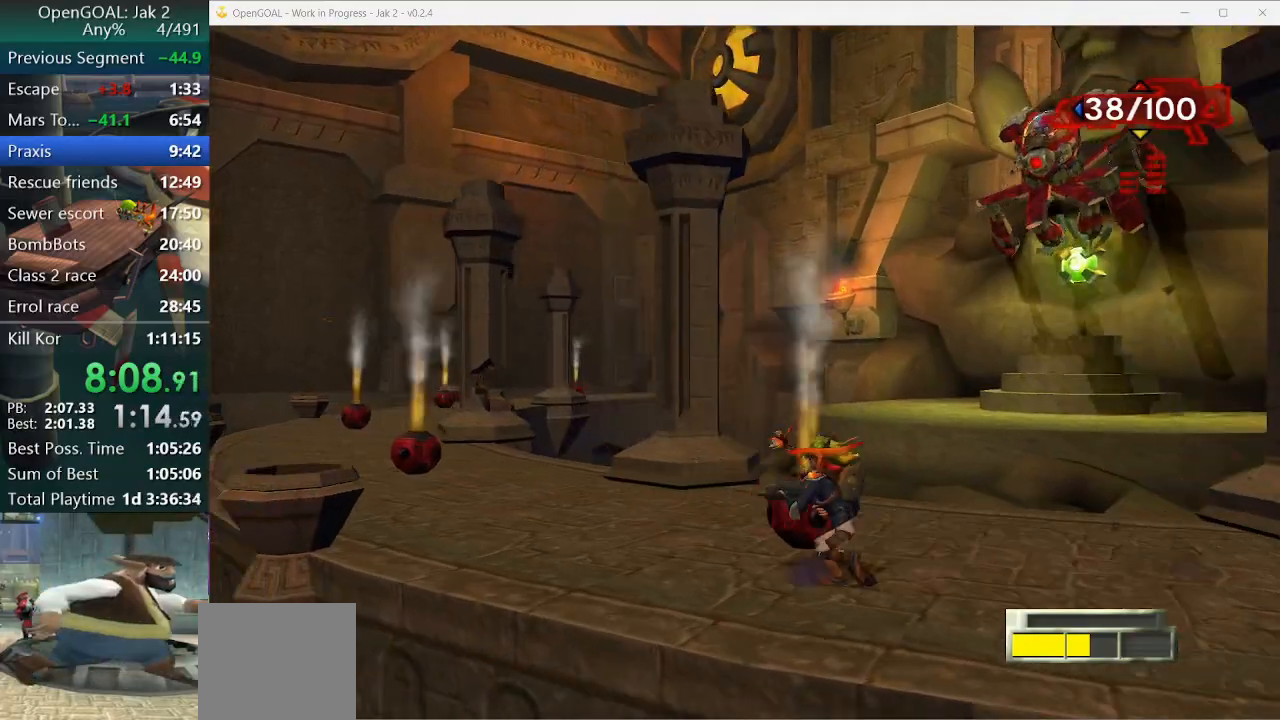
{"buttons": [], "left_stick": "up-left", "right_stick": "center", "events": [[67, "left_stick", "center"], [67, "right_stick", "center"], [200, "left_stick", "up-left"], [367, "left_stick", "center"], [467, "left_stick", "up-left"]]}
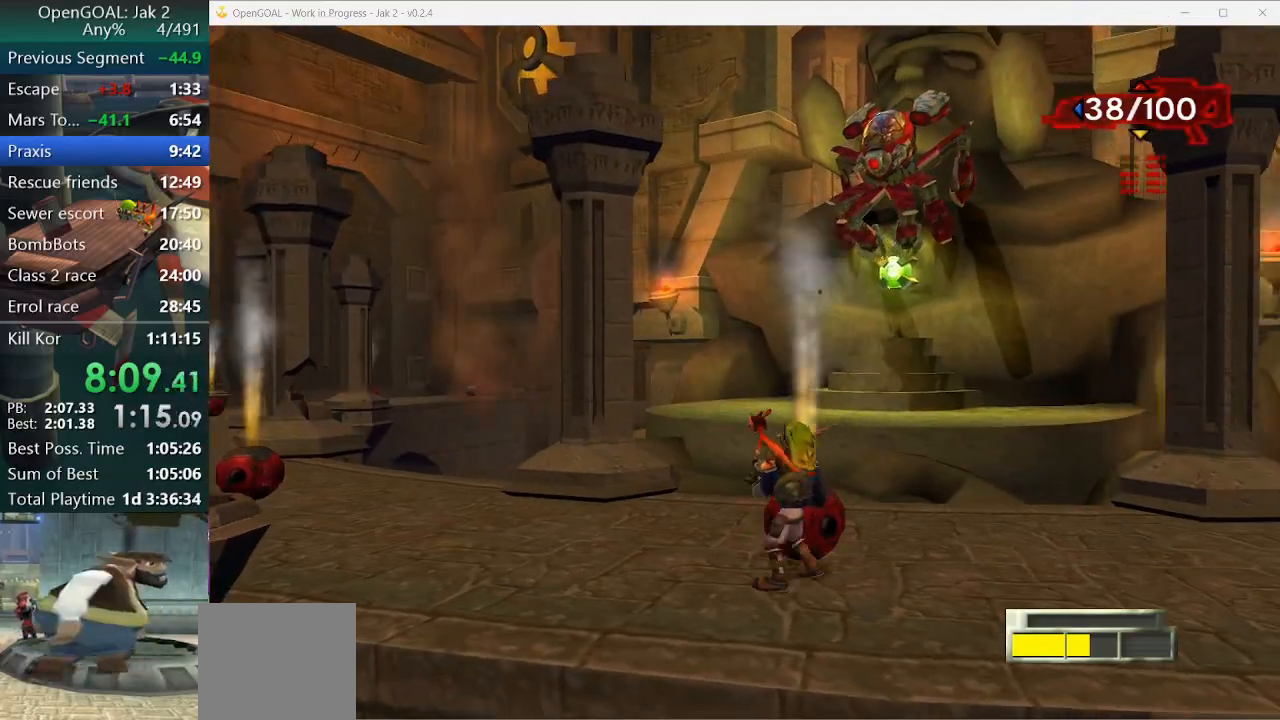
{"buttons": [], "left_stick": "up-left", "right_stick": "center", "events": [[67, "left_stick", "center"], [100, "CIRCLE", "down"], [233, "CIRCLE", "up"], [233, "left_stick", "up-left"]]}
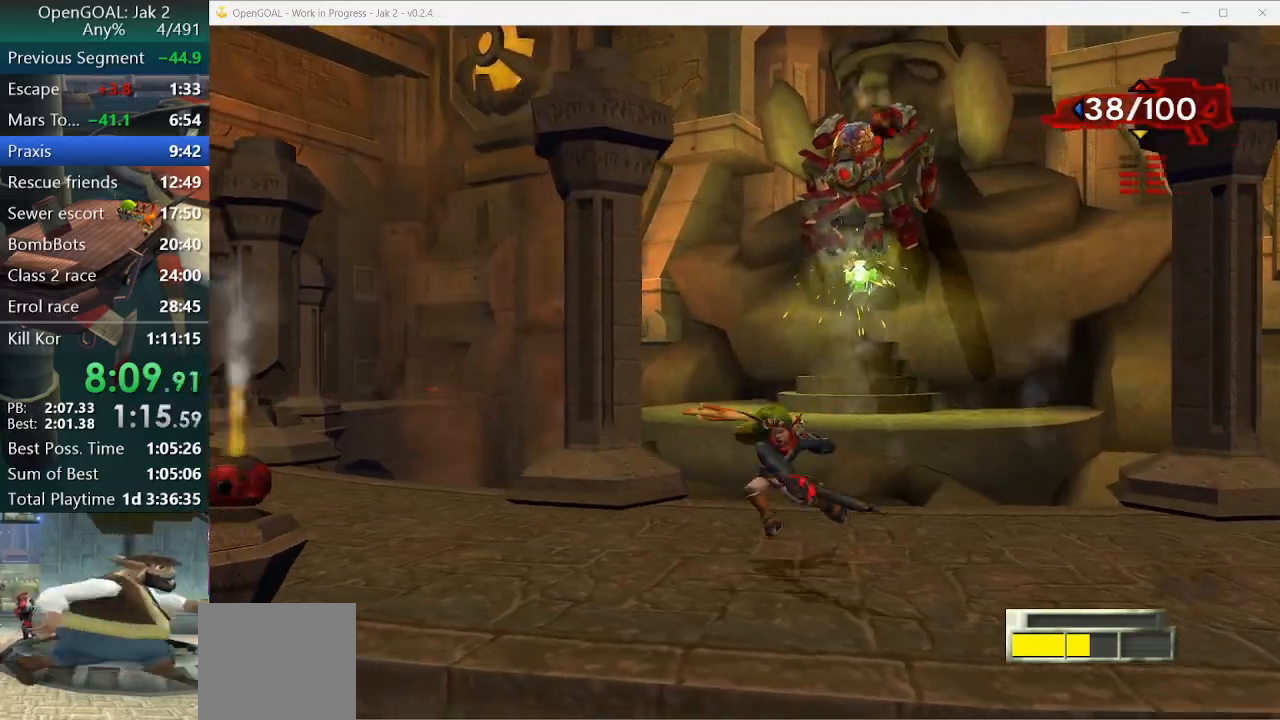
{"buttons": [], "left_stick": "left", "right_stick": "center", "events": [[100, "SQUARE", "down"], [400, "SQUARE", "up"], [467, "left_stick", "left"]]}
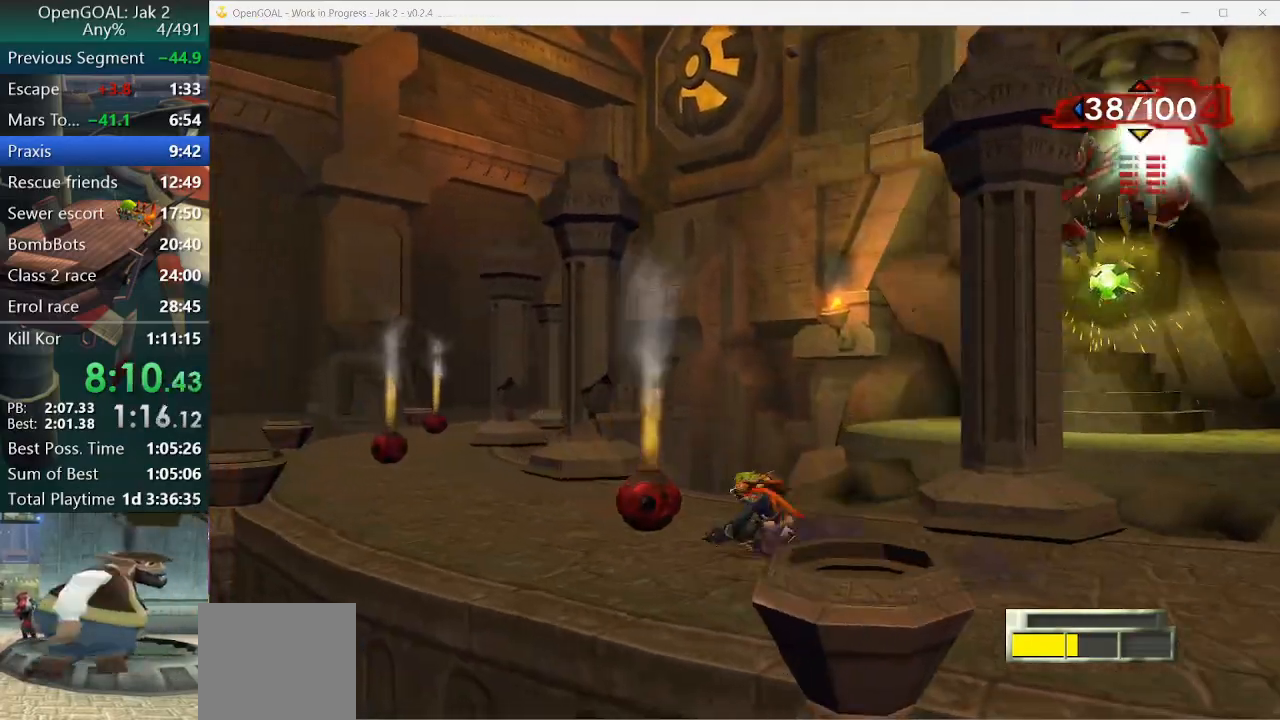
{"buttons": [], "left_stick": "up-left", "right_stick": "center", "events": [[133, "right_stick", "up-left"], [367, "left_stick", "center"], [367, "right_stick", "center"], [500, "left_stick", "up-left"]]}
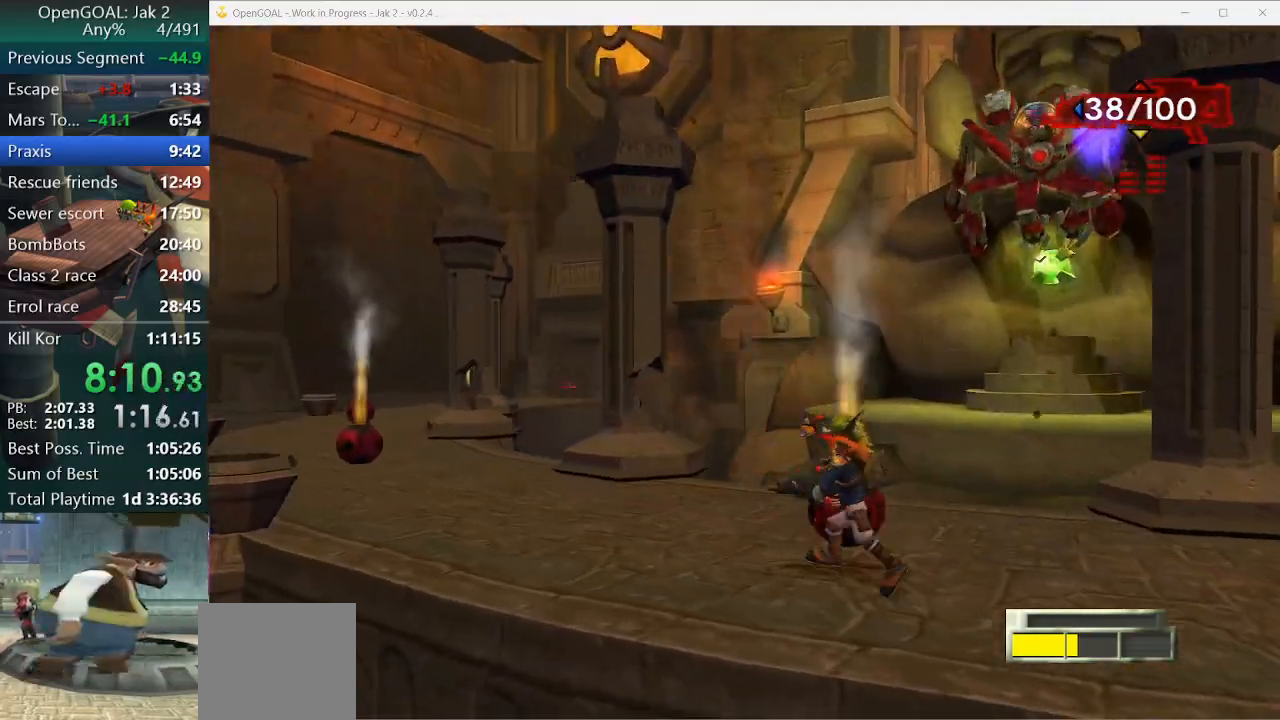
{"buttons": [], "left_stick": "left", "right_stick": "center", "events": [[233, "left_stick", "center"], [333, "left_stick", "left"], [367, "CIRCLE", "down"], [467, "CIRCLE", "up"]]}
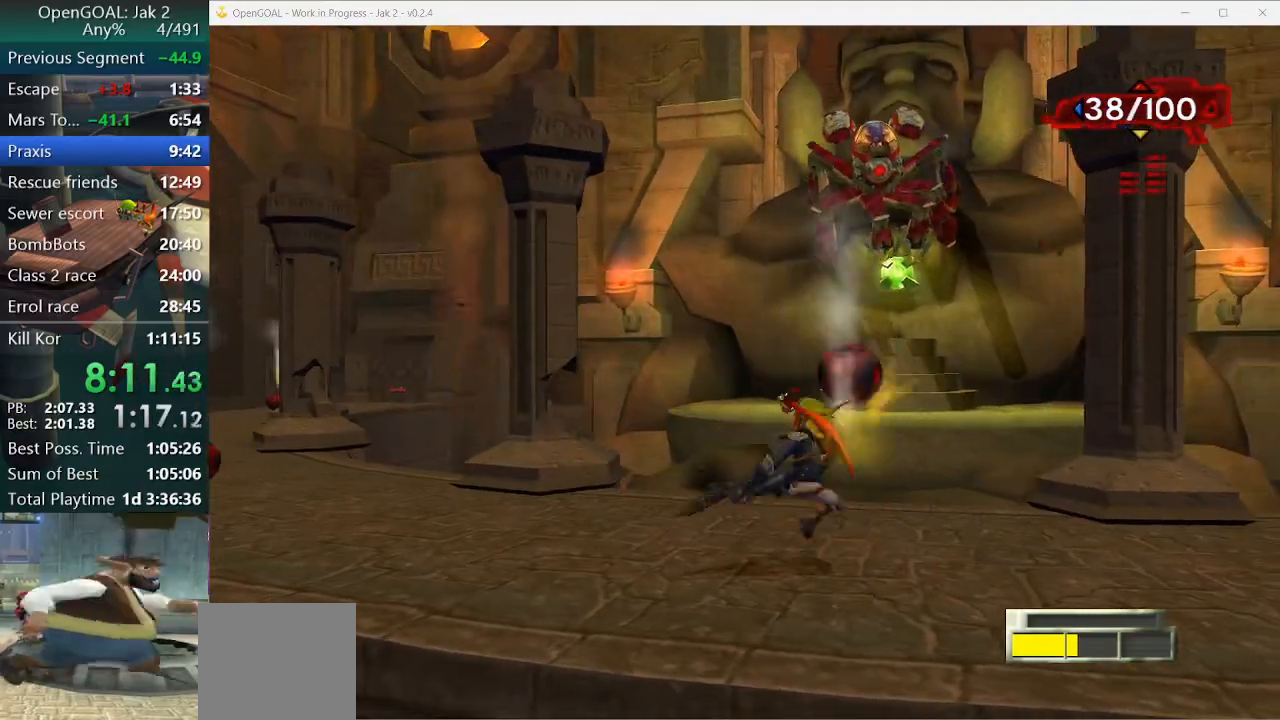
{"buttons": ["SQUARE"], "left_stick": "left", "right_stick": "center", "events": [[300, "SQUARE", "down"]]}
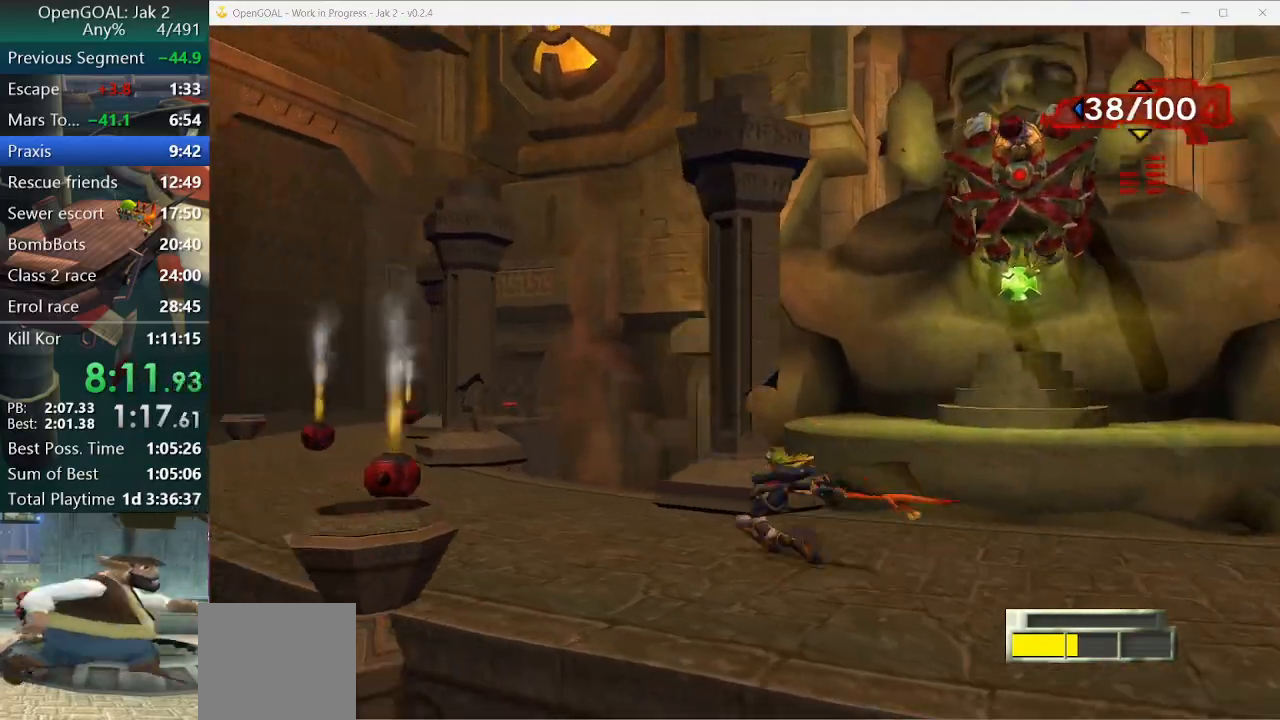
{"buttons": [], "left_stick": "left", "right_stick": "left", "events": [[233, "SQUARE", "up"], [433, "right_stick", "left"]]}
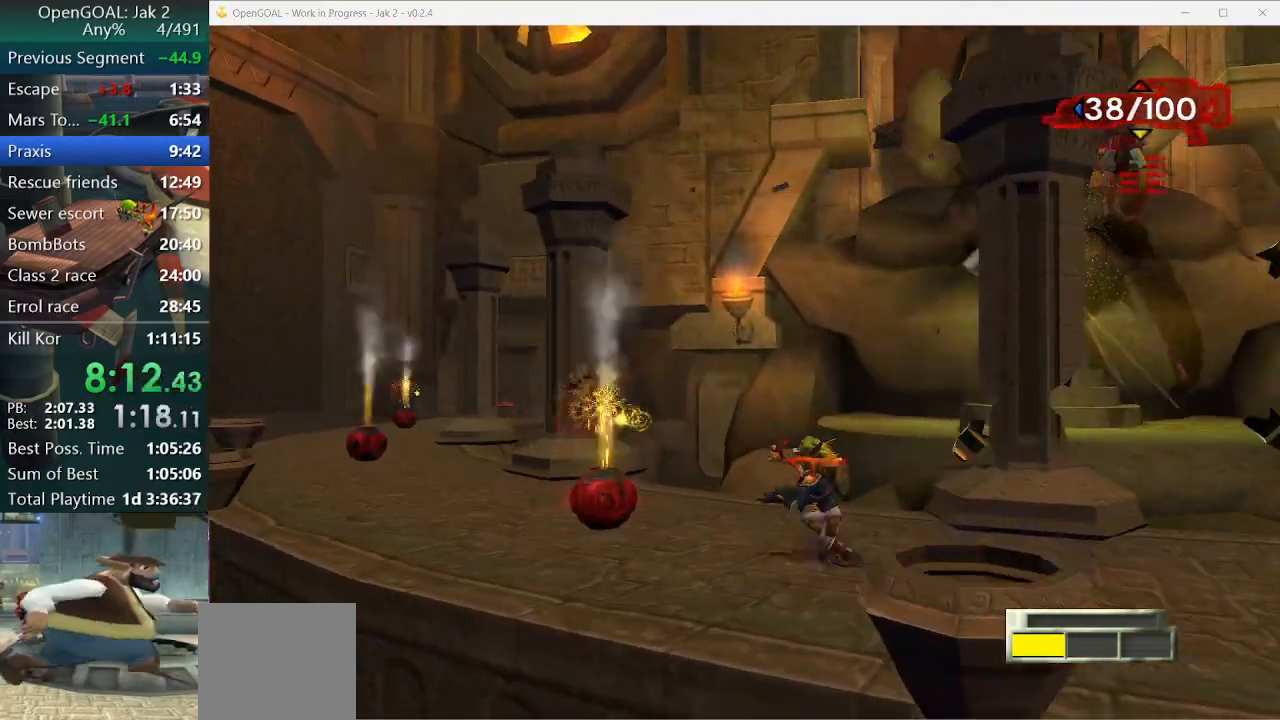
{"buttons": [], "left_stick": "left", "right_stick": "center", "events": [[200, "right_stick", "center"]]}
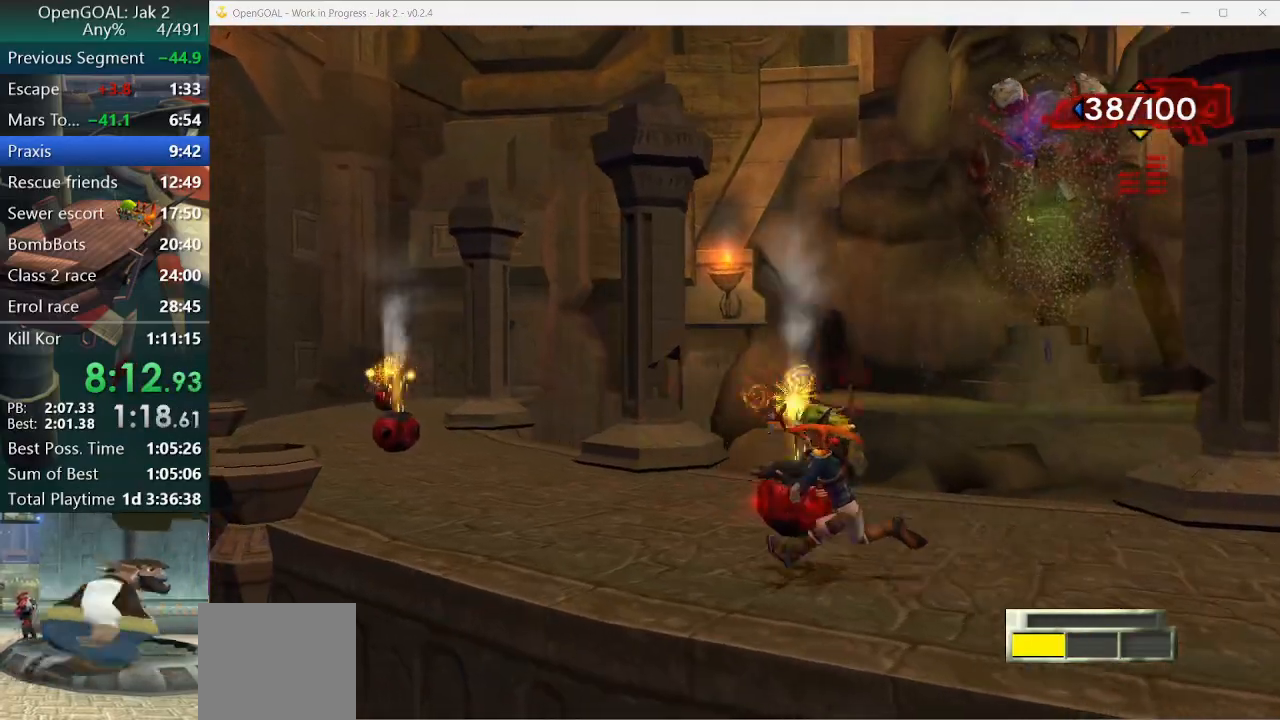
{"buttons": [], "left_stick": "center", "right_stick": "center", "events": [[67, "left_stick", "up-left"], [100, "CIRCLE", "down"], [200, "CIRCLE", "up"], [300, "left_stick", "center"]]}
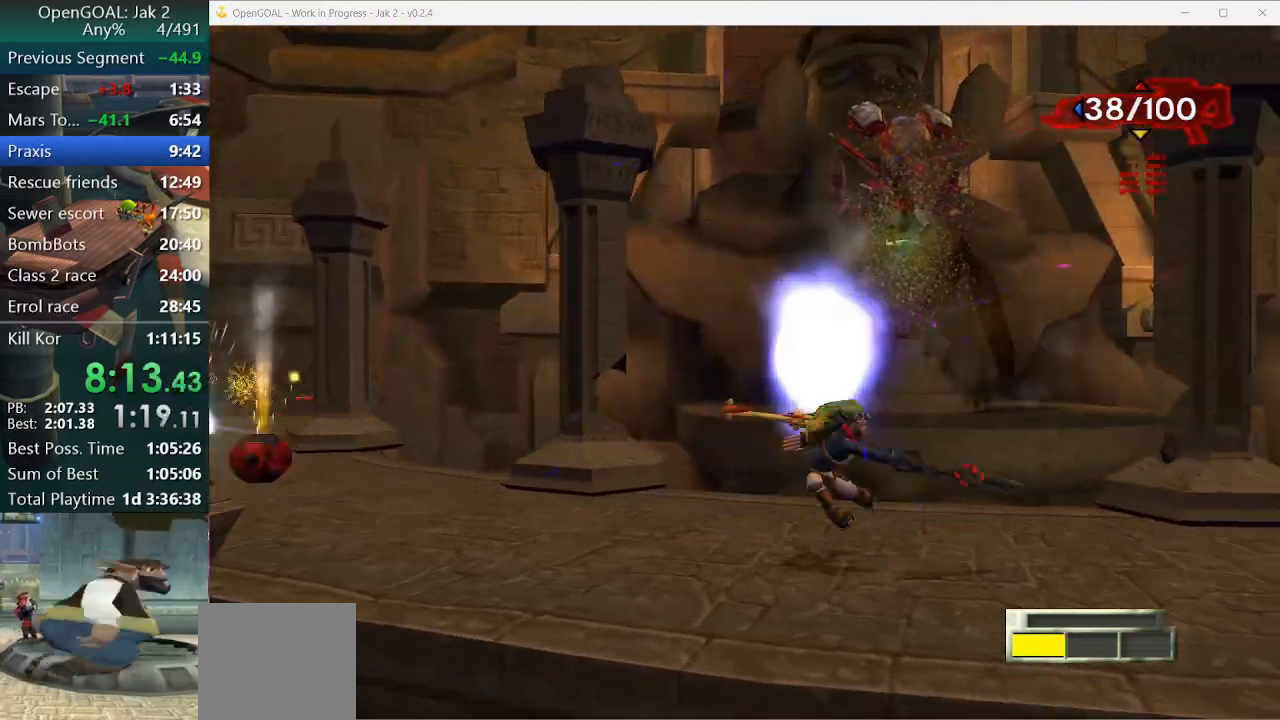
{"buttons": [], "left_stick": "center", "right_stick": "center", "events": []}
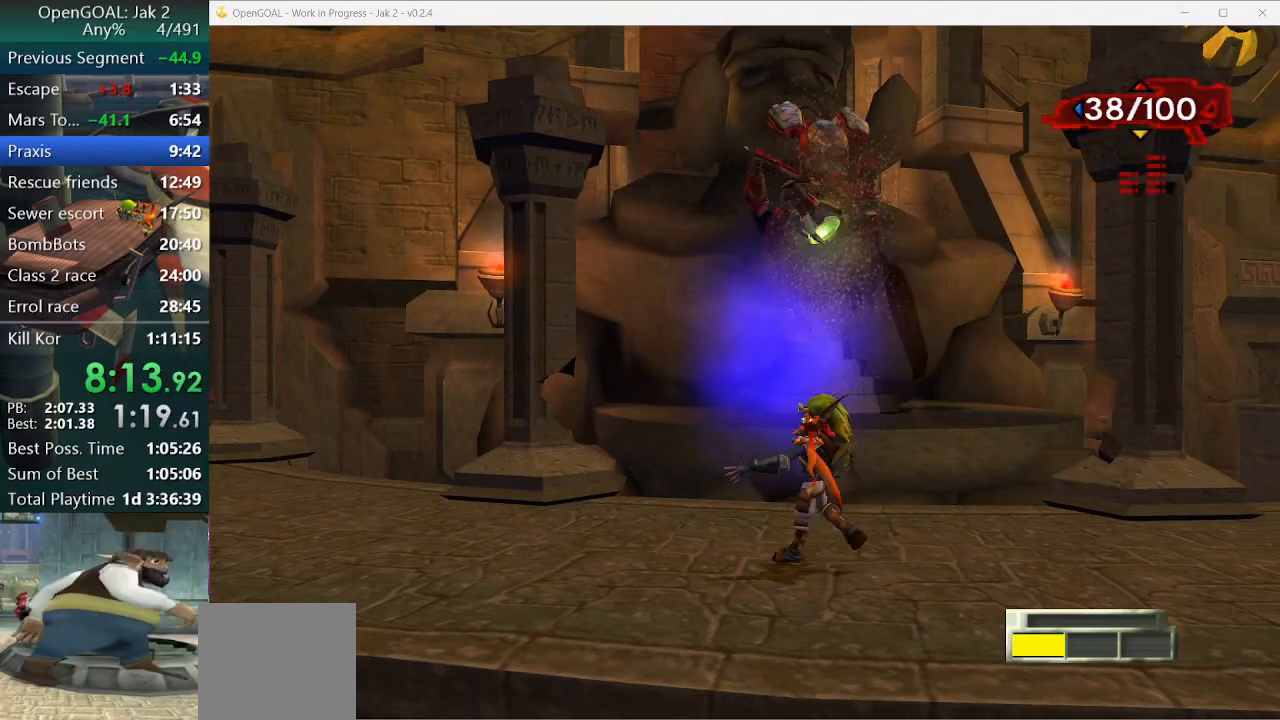
{"buttons": [], "left_stick": "center", "right_stick": "center", "events": []}
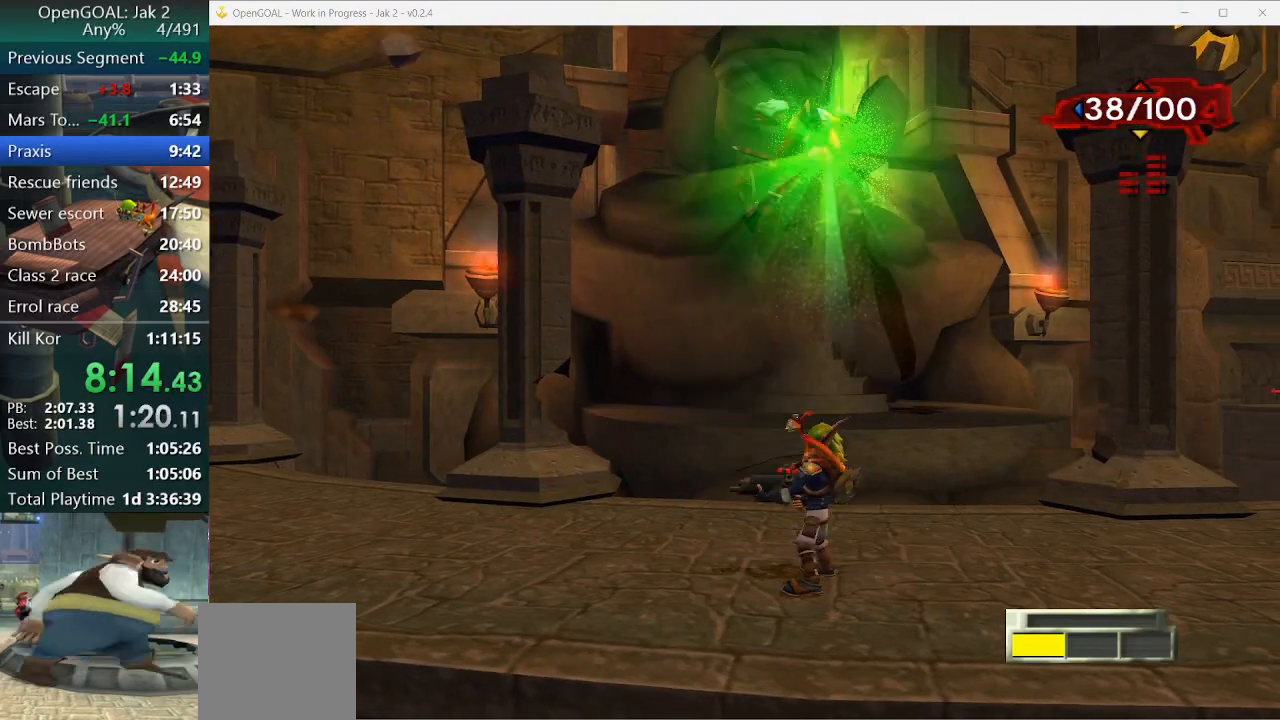
{"buttons": [], "left_stick": "center", "right_stick": "center", "events": []}
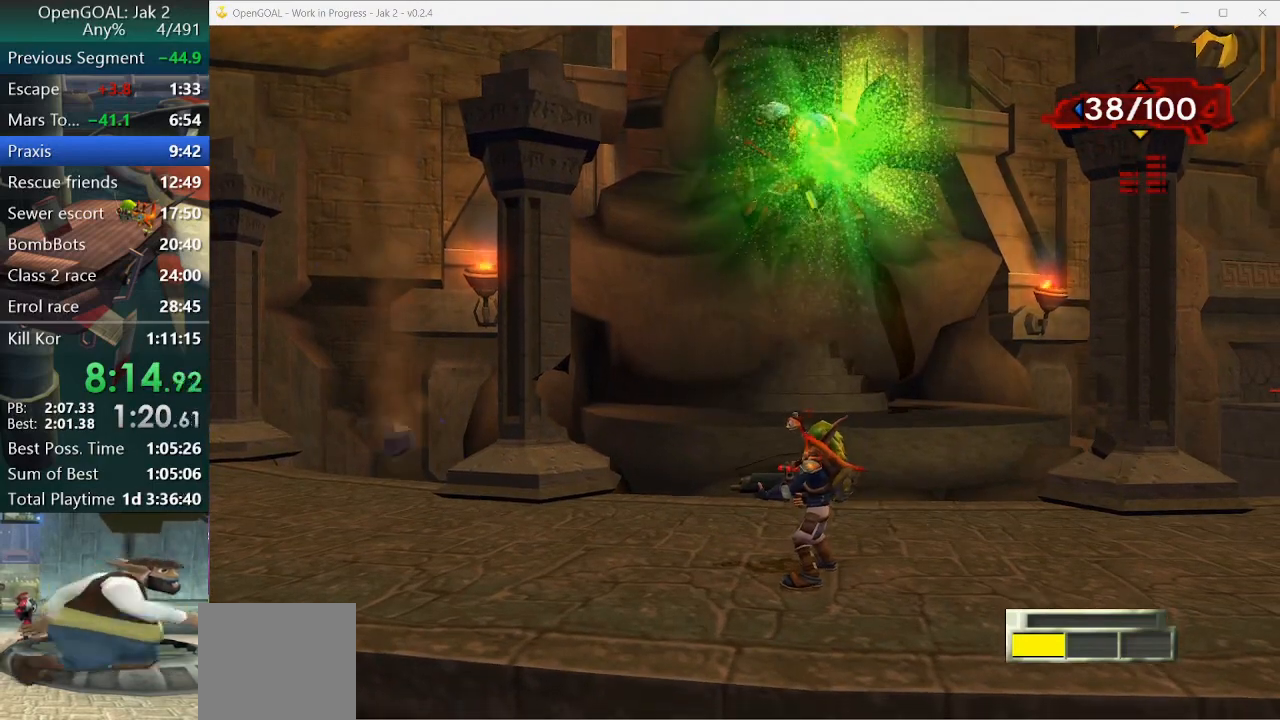
{"buttons": [], "left_stick": "center", "right_stick": "center", "events": []}
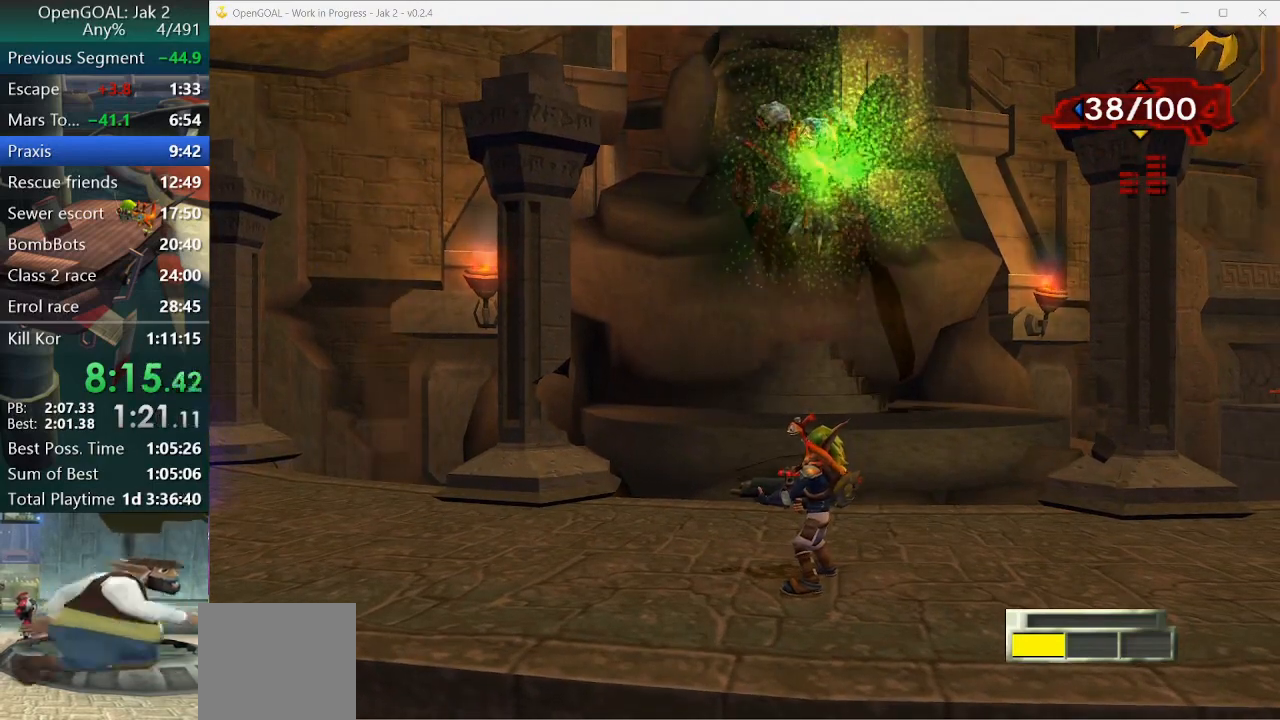
{"buttons": [], "left_stick": "center", "right_stick": "center", "events": []}
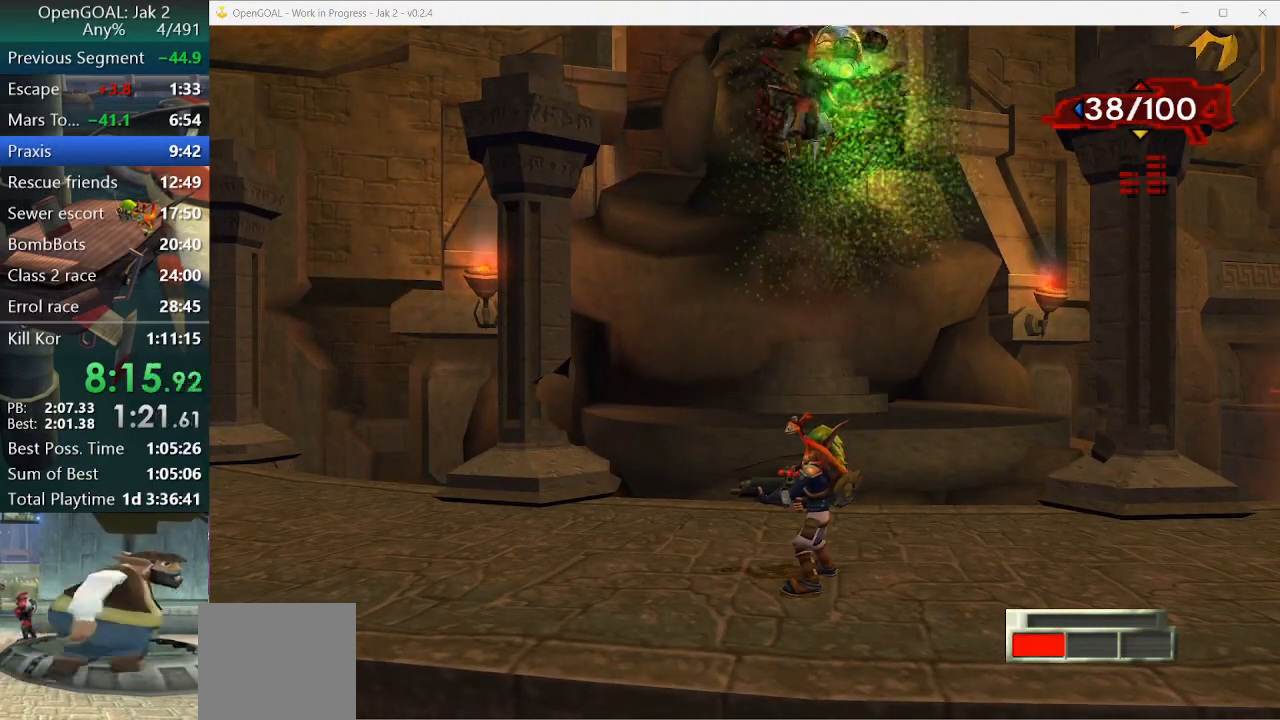
{"buttons": [], "left_stick": "right", "right_stick": "center", "events": [[367, "left_stick", "right"]]}
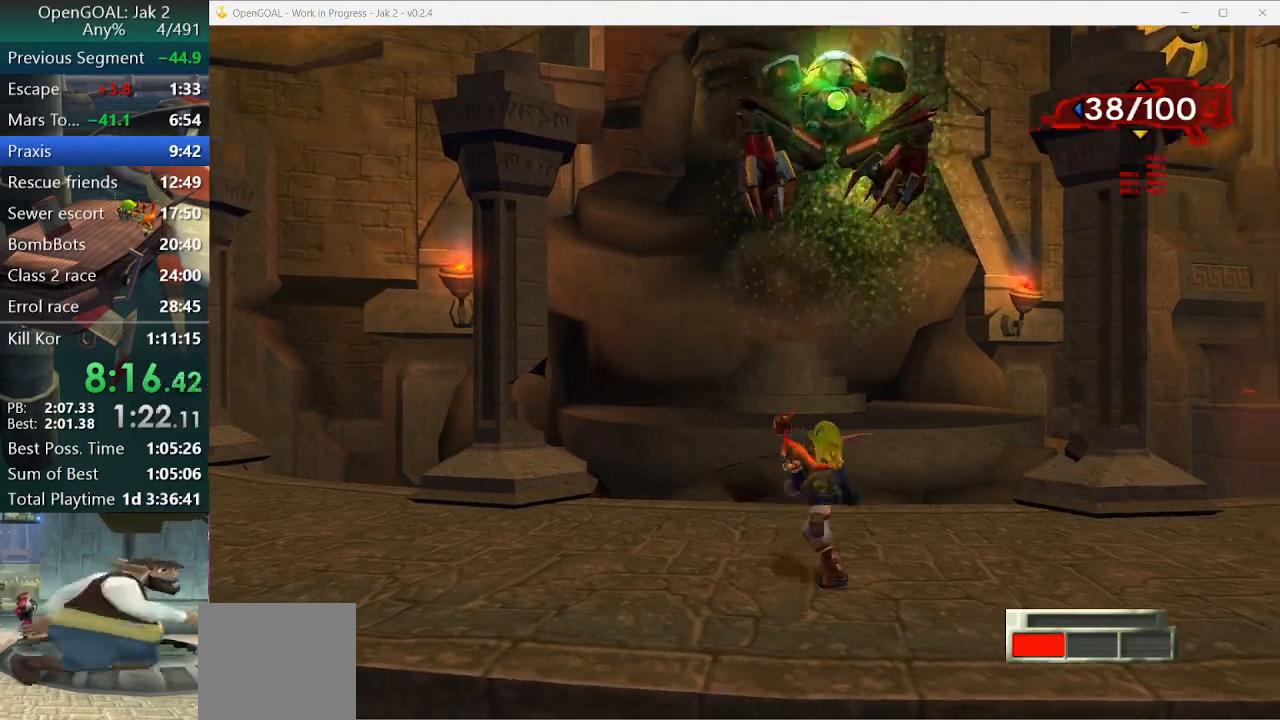
{"buttons": [], "left_stick": "right", "right_stick": "center", "events": []}
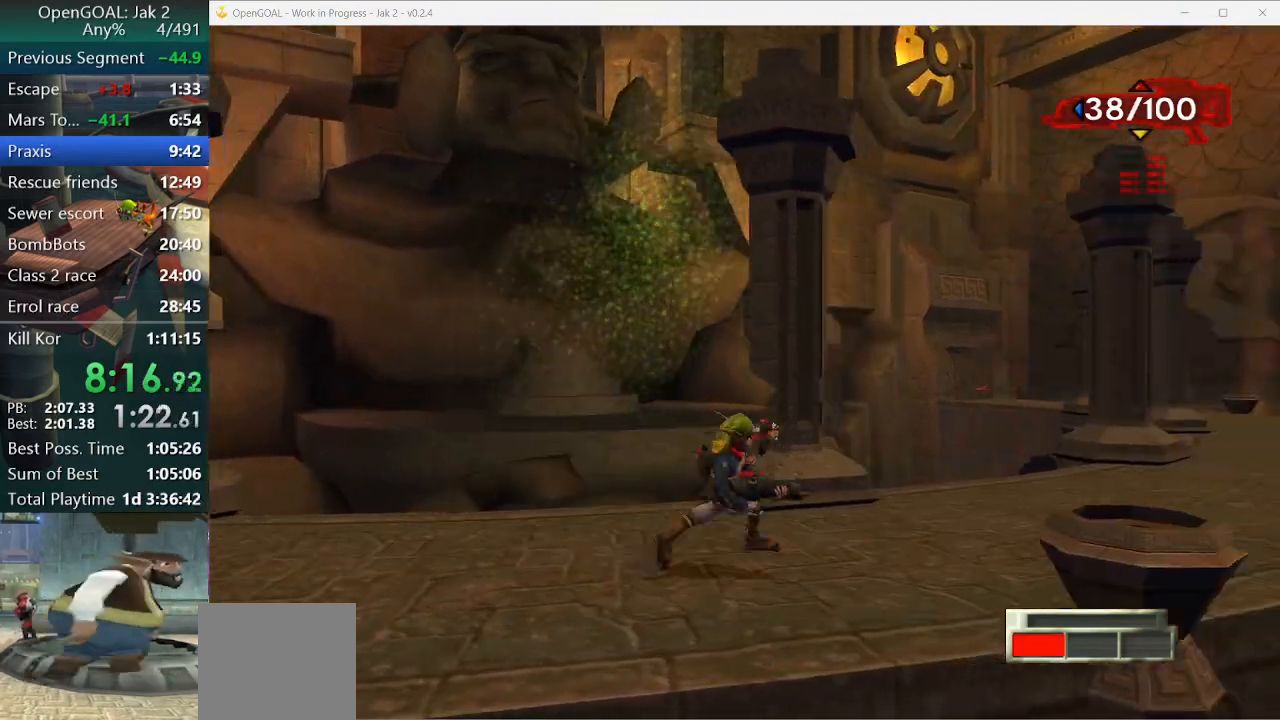
{"buttons": [], "left_stick": "center", "right_stick": "center", "events": [[100, "left_stick", "up-right"], [400, "left_stick", "center"]]}
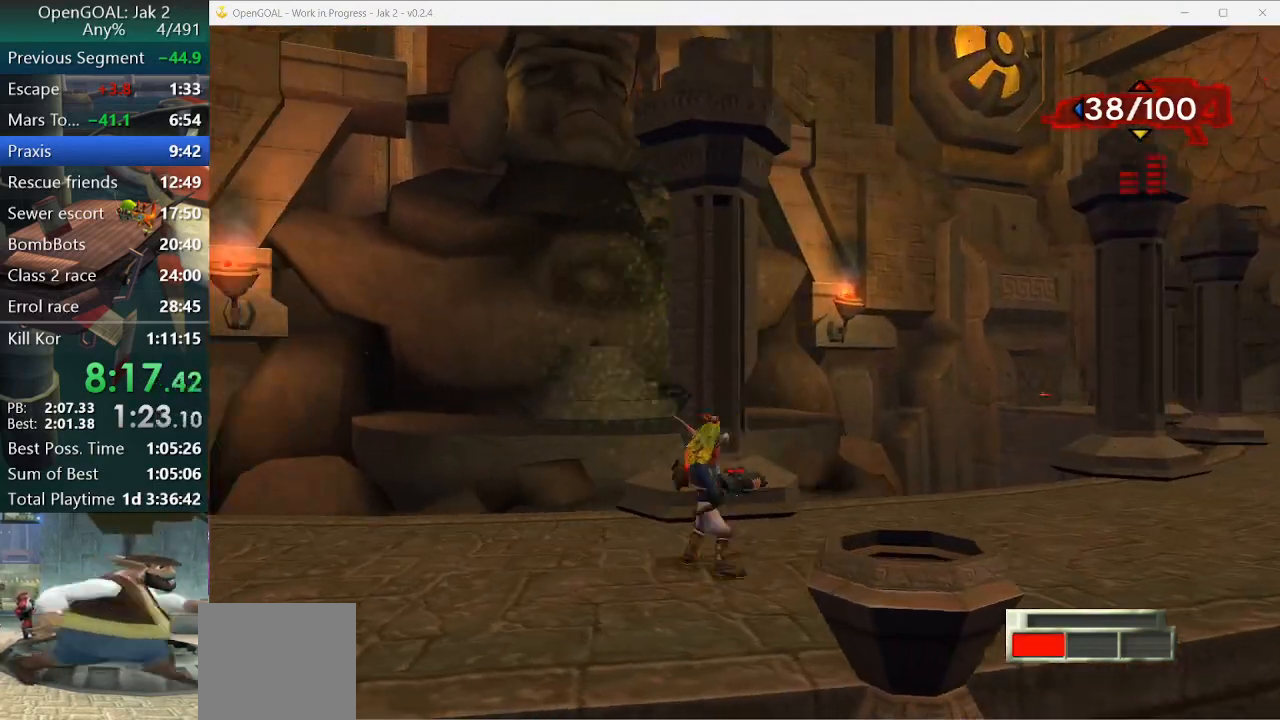
{"buttons": [], "left_stick": "up-right", "right_stick": "center", "events": [[33, "left_stick", "up-right"], [233, "left_stick", "center"], [467, "left_stick", "up-right"]]}
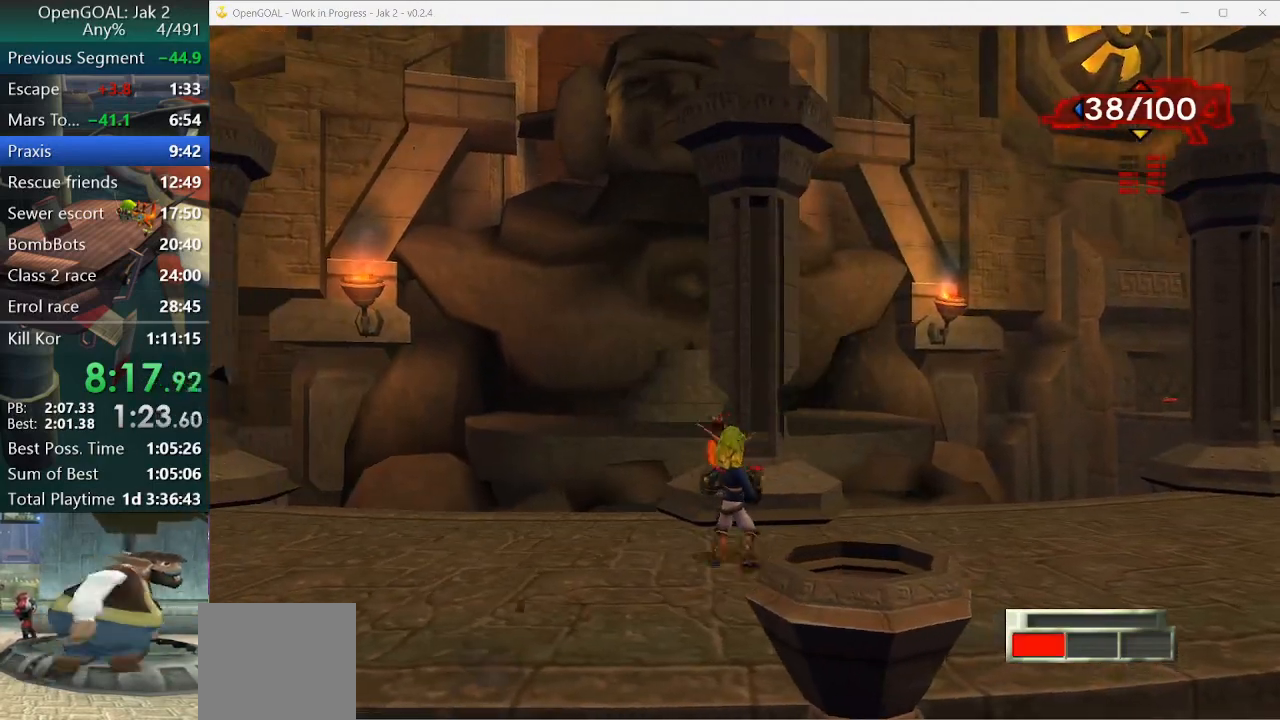
{"buttons": [], "left_stick": "center", "right_stick": "center", "events": [[100, "left_stick", "center"], [300, "left_stick", "up-right"], [433, "left_stick", "center"]]}
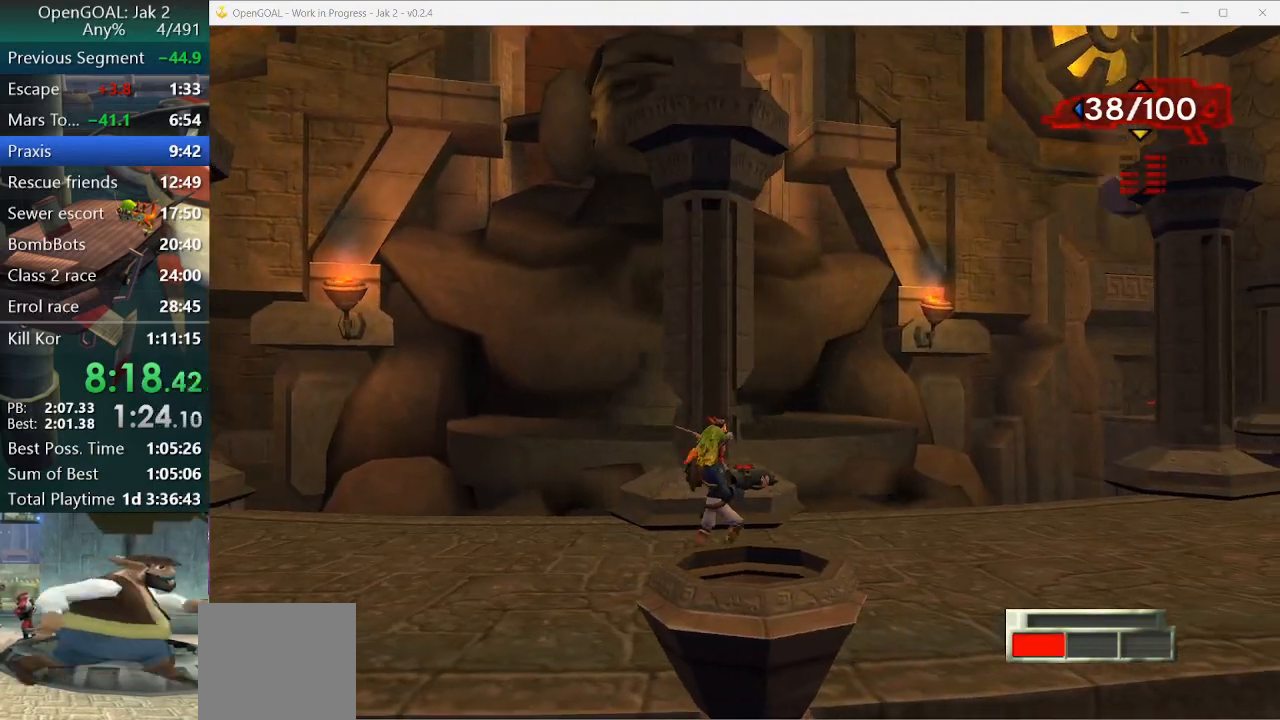
{"buttons": [], "left_stick": "center", "right_stick": "center", "events": []}
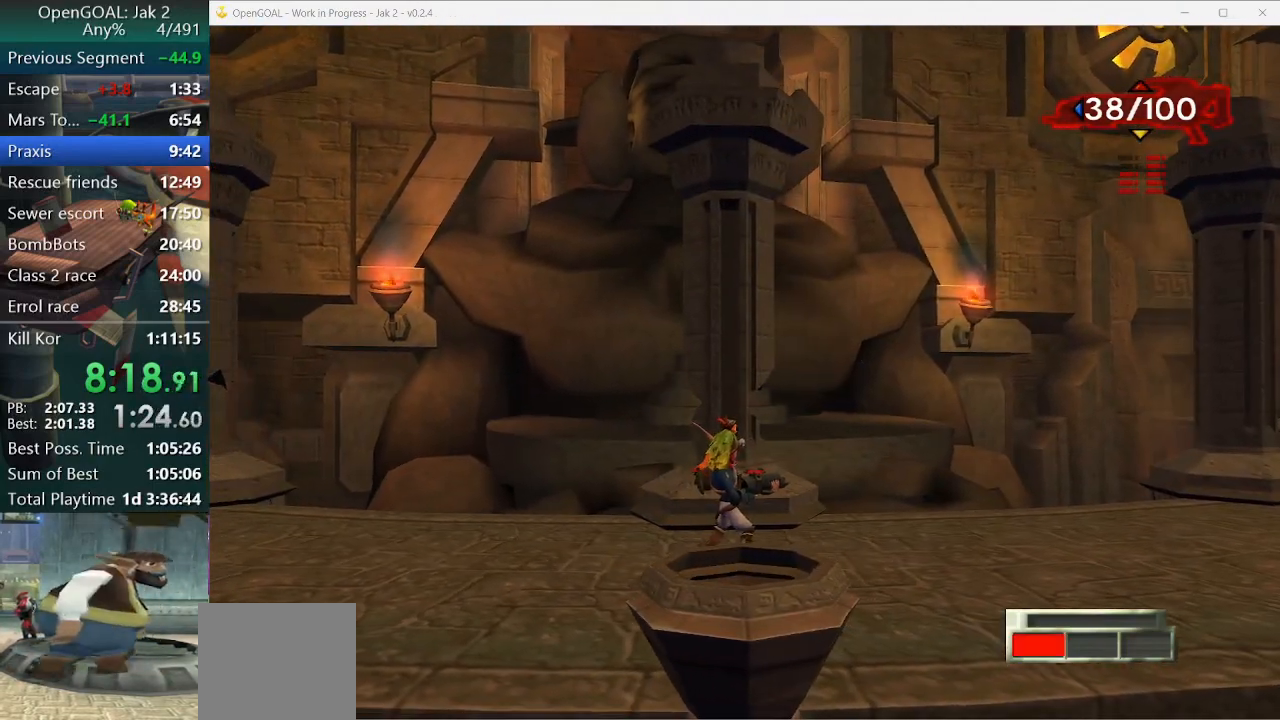
{"buttons": [], "left_stick": "center", "right_stick": "center", "events": []}
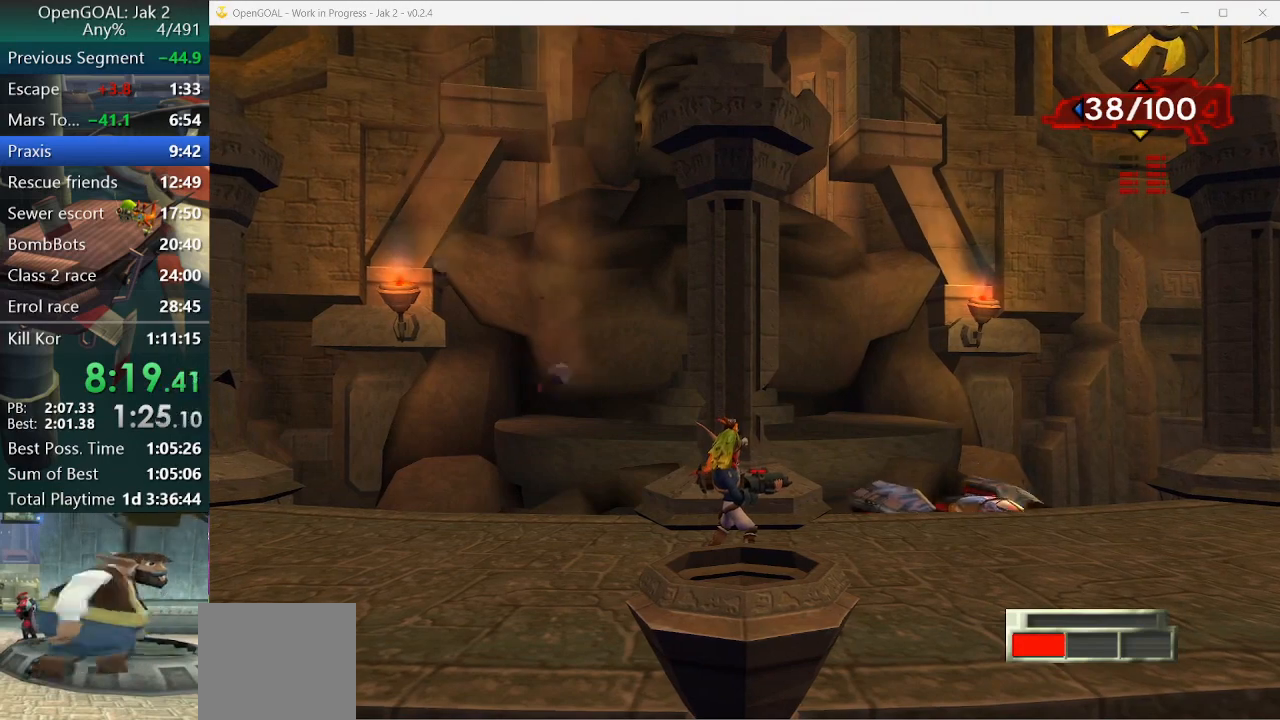
{"buttons": [], "left_stick": "right", "right_stick": "center", "events": [[500, "left_stick", "right"]]}
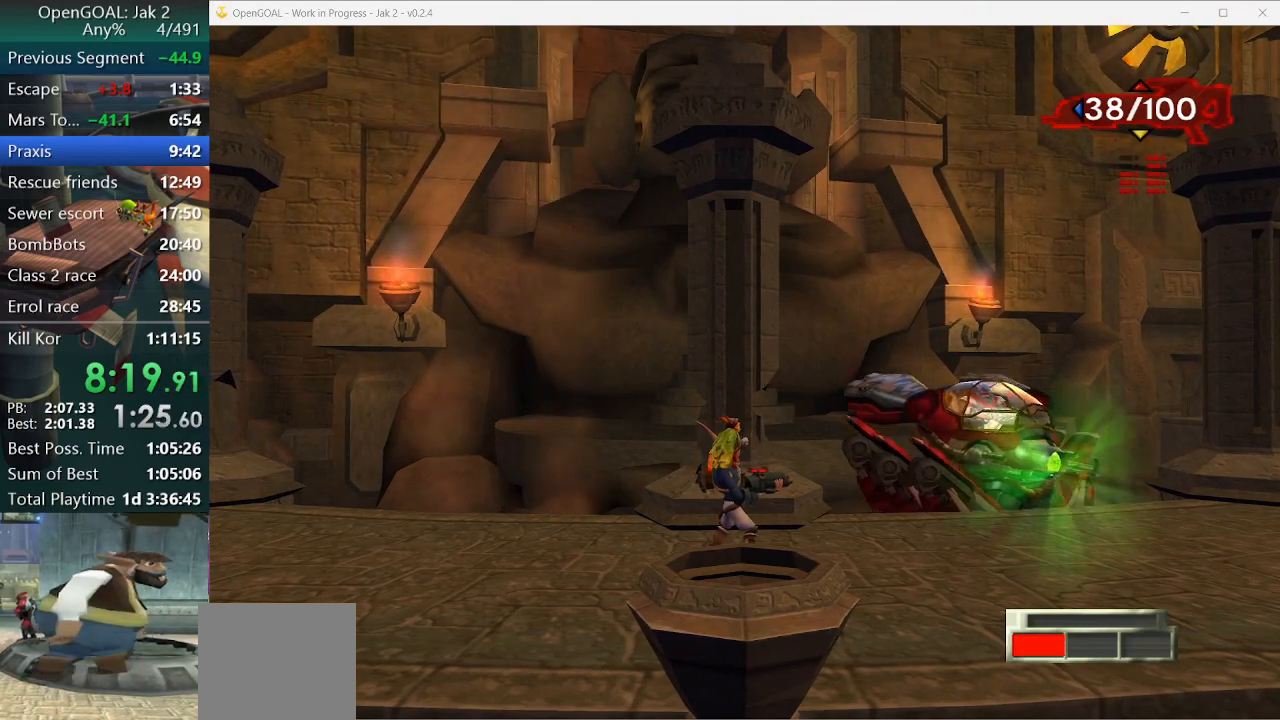
{"buttons": [], "left_stick": "center", "right_stick": "center", "events": [[100, "left_stick", "center"]]}
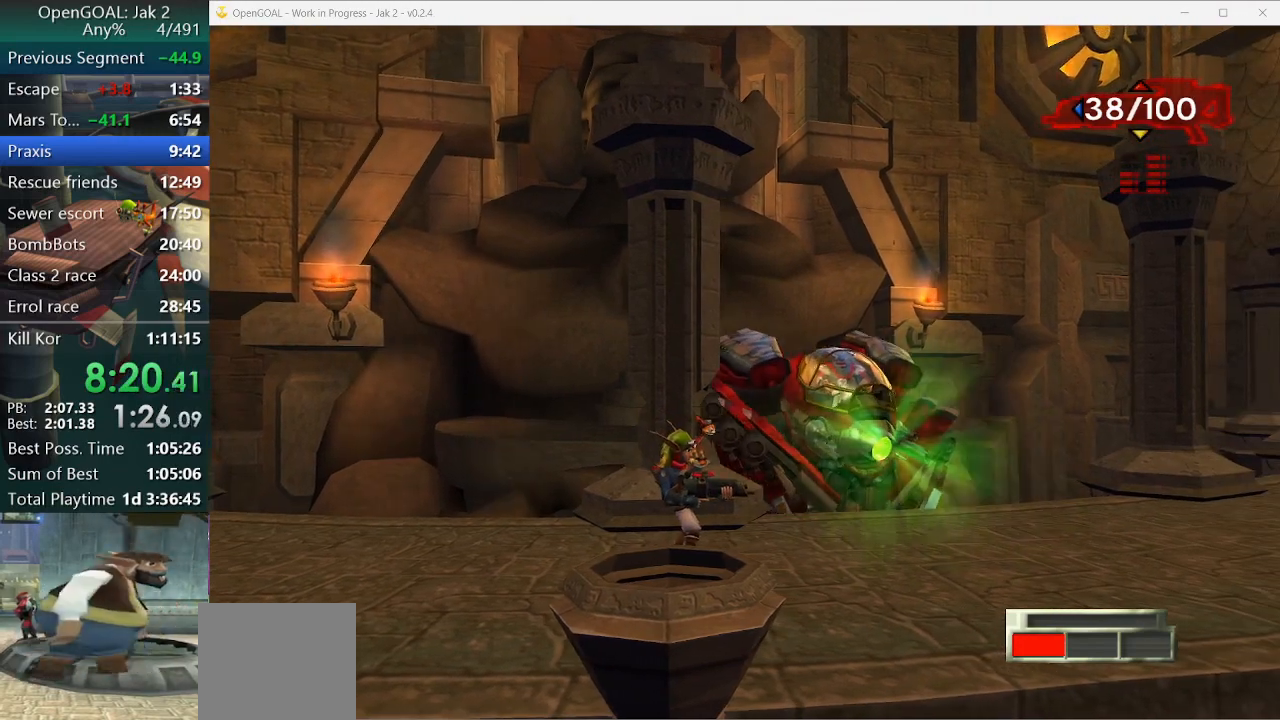
{"buttons": [], "left_stick": "center", "right_stick": "center", "events": []}
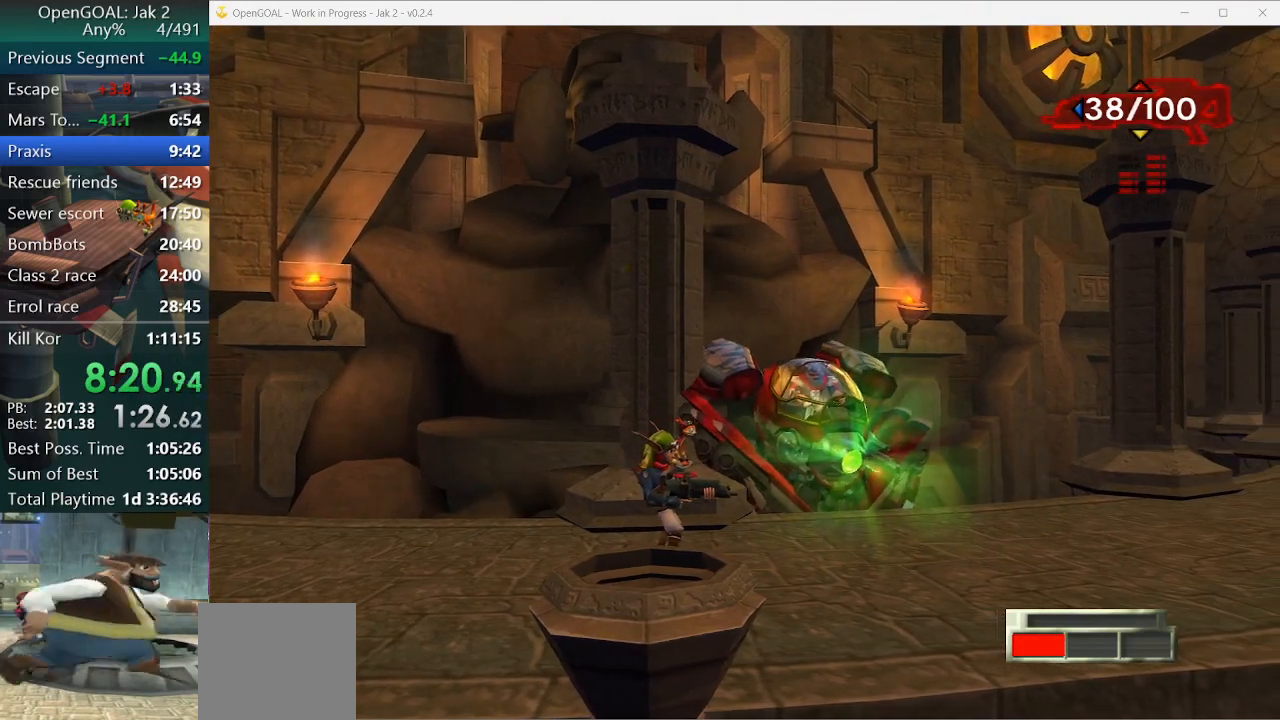
{"buttons": [], "left_stick": "center", "right_stick": "center", "events": [[33, "left_stick", "left"], [133, "left_stick", "center"]]}
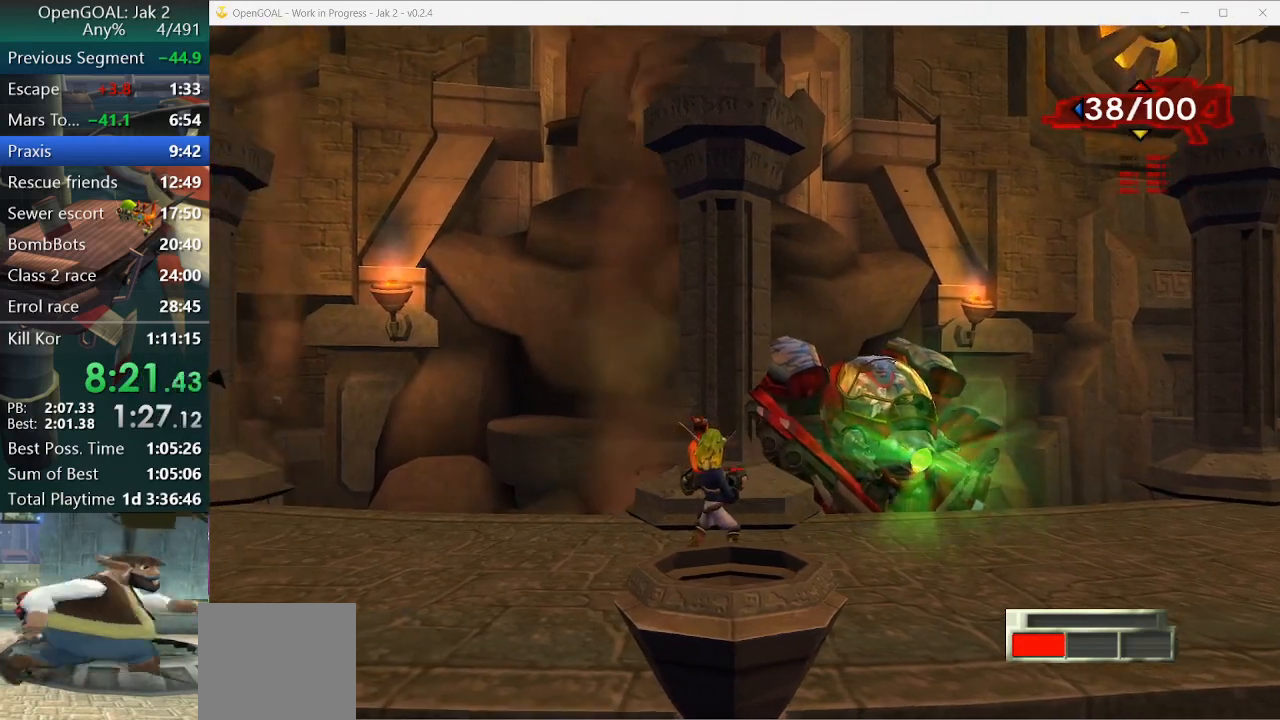
{"buttons": [], "left_stick": "center", "right_stick": "center", "events": []}
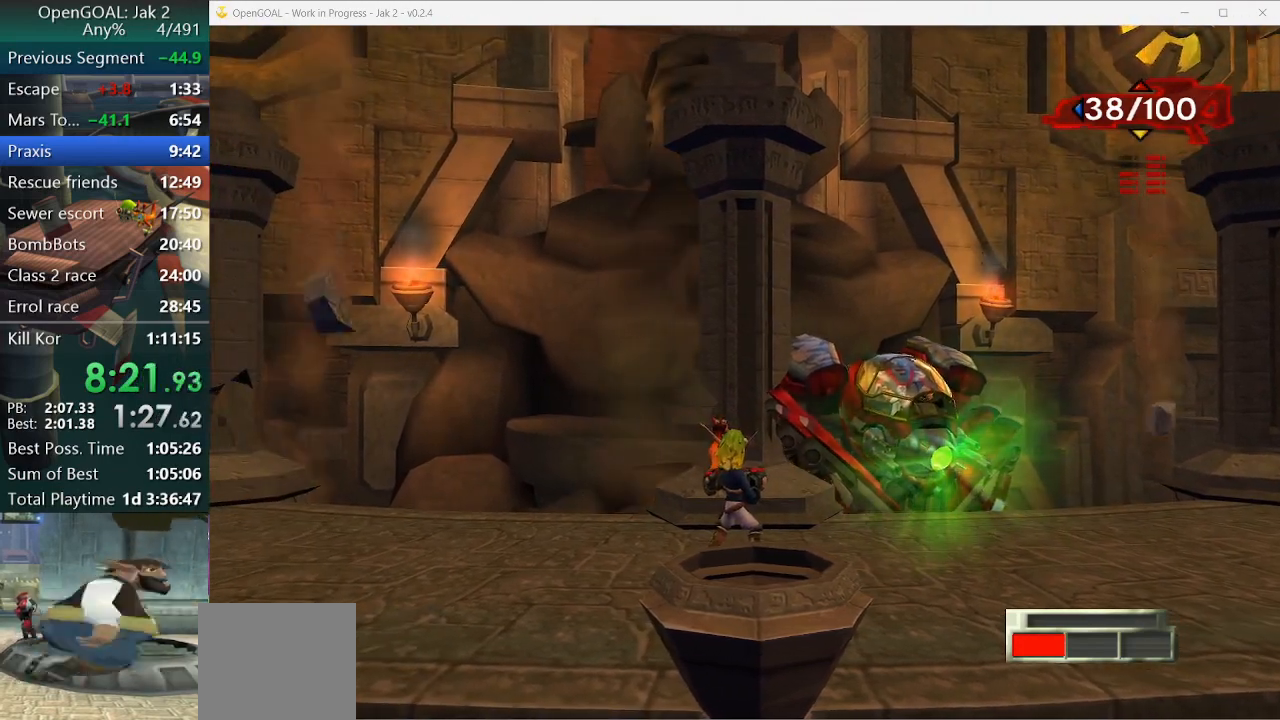
{"buttons": [], "left_stick": "center", "right_stick": "center", "events": []}
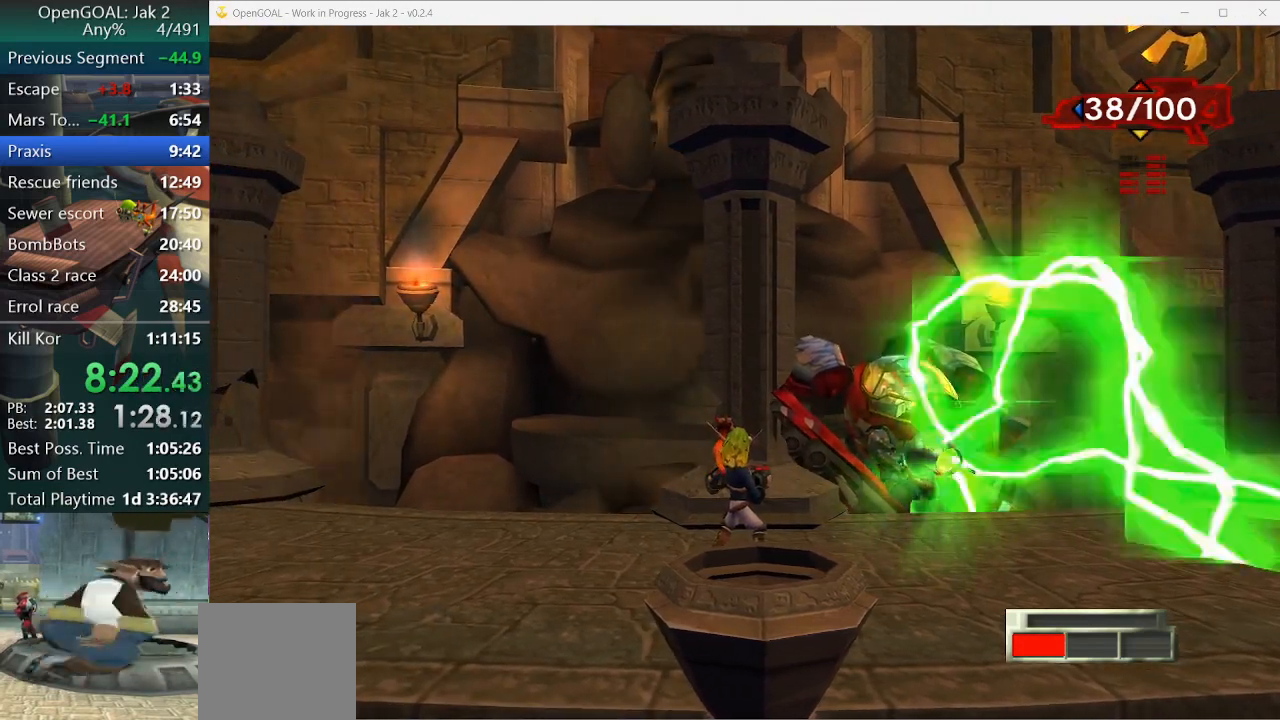
{"buttons": [], "left_stick": "center", "right_stick": "center", "events": []}
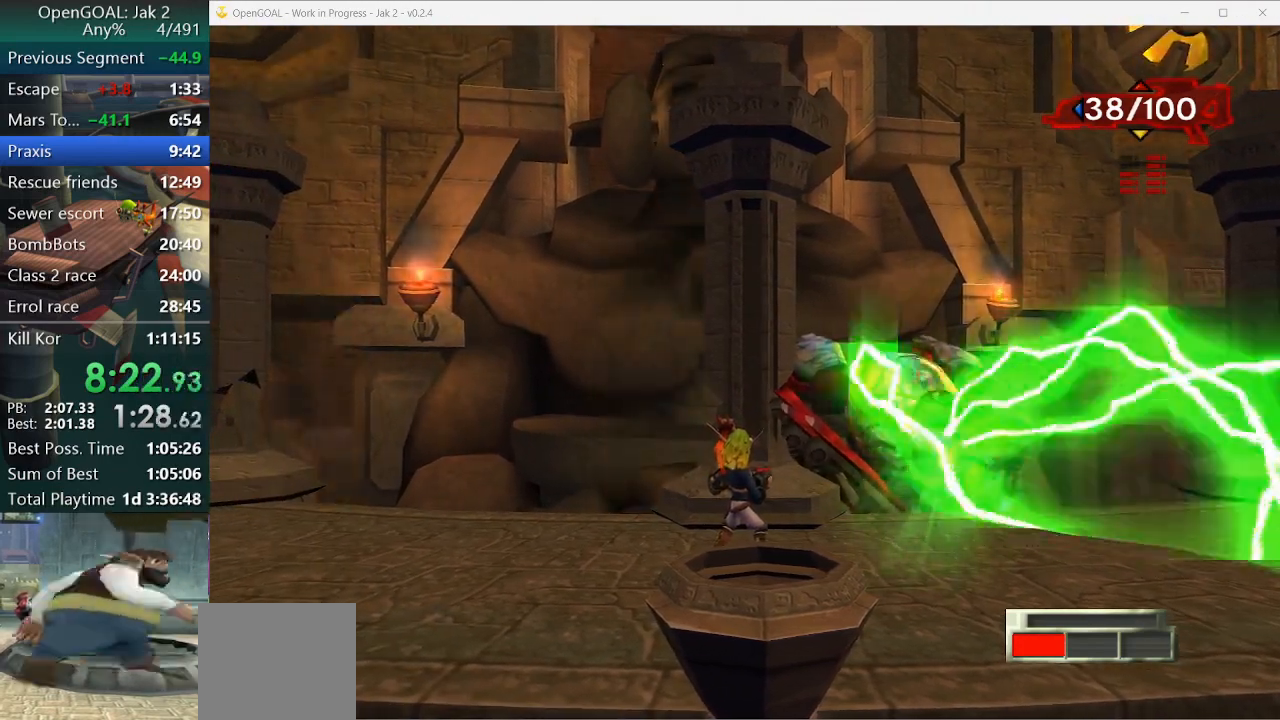
{"buttons": [], "left_stick": "center", "right_stick": "center", "events": []}